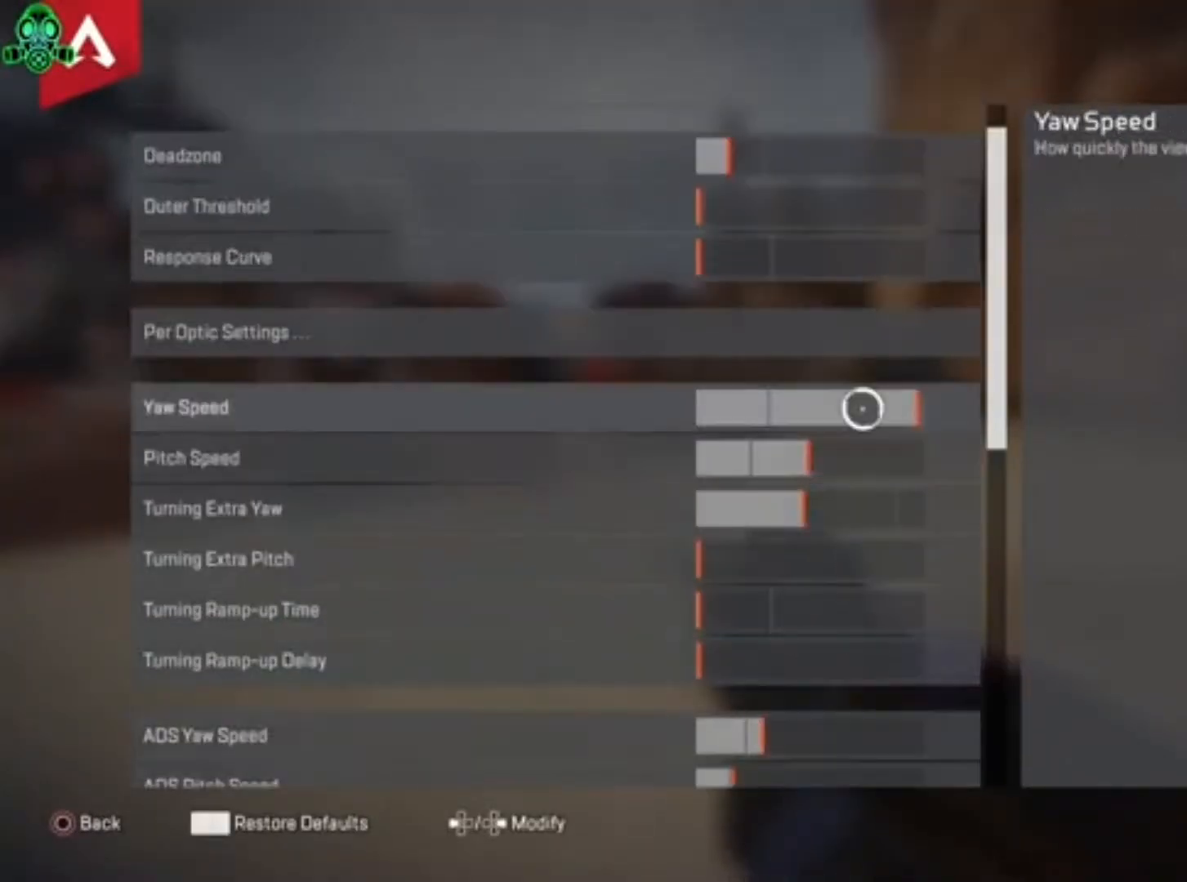
Gameplay with a controller (PlayStation layout); each line is a JSON object with the inputs held at the frame after it. "events" lists button and stick changes between this image and that frame as [ms after this image, input, new state], when the widget could be followed in between.
{"buttons": [], "left_stick": "center", "right_stick": "center", "events": [[400, "CROSS", "down"], [500, "CROSS", "up"]]}
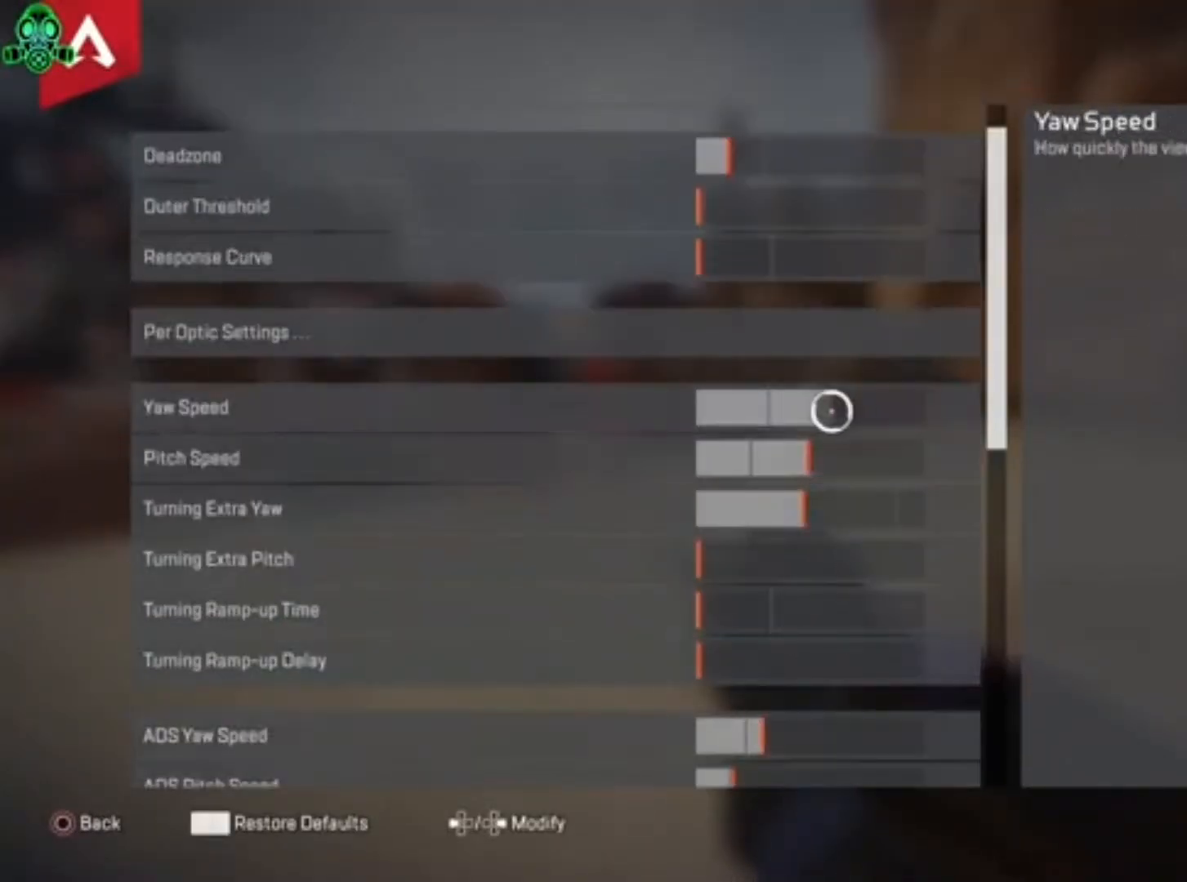
{"buttons": [], "left_stick": "center", "right_stick": "center", "events": [[100, "left_stick", "right"], [167, "left_stick", "center"], [367, "left_stick", "left"], [433, "left_stick", "center"]]}
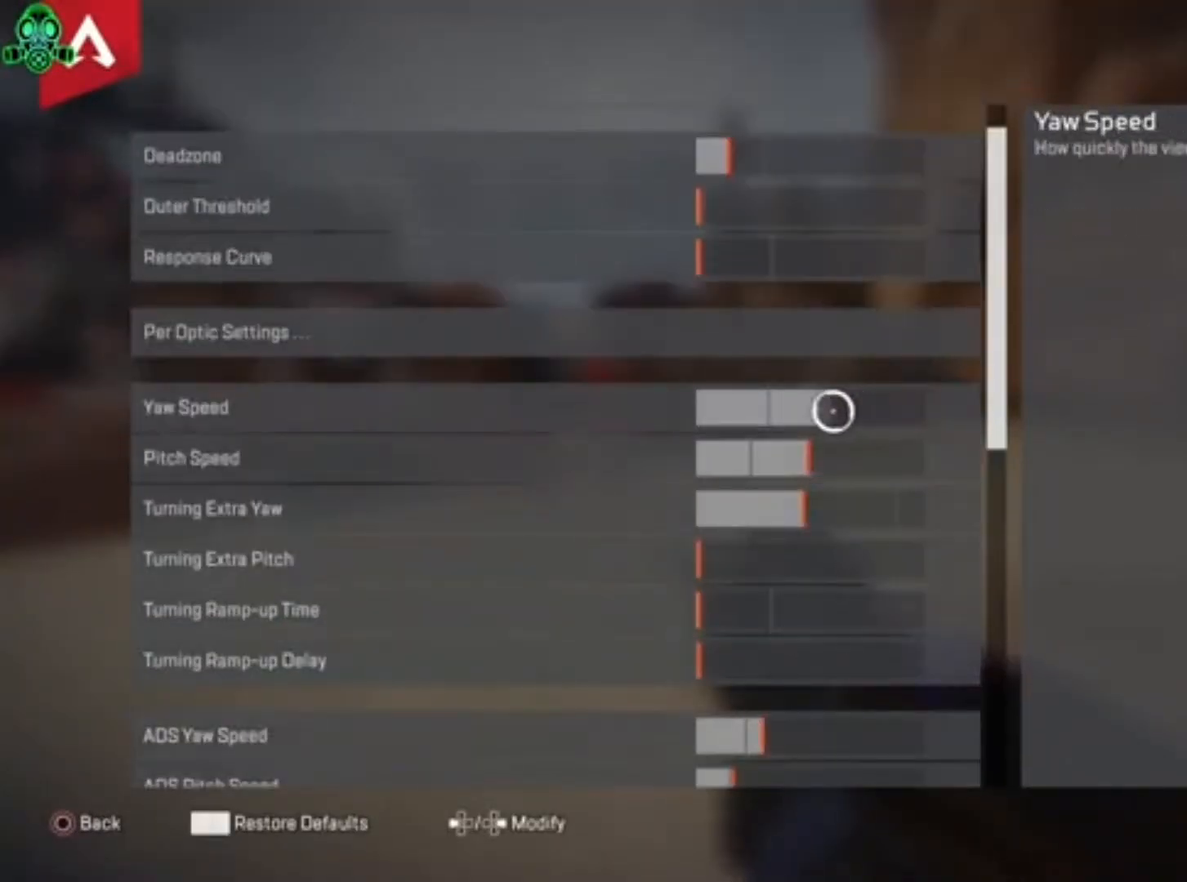
{"buttons": [], "left_stick": "center", "right_stick": "center", "events": [[133, "DPAD_RIGHT", "down"], [233, "DPAD_RIGHT", "up"], [333, "DPAD_RIGHT", "down"], [367, "DPAD_RIGHT", "up"]]}
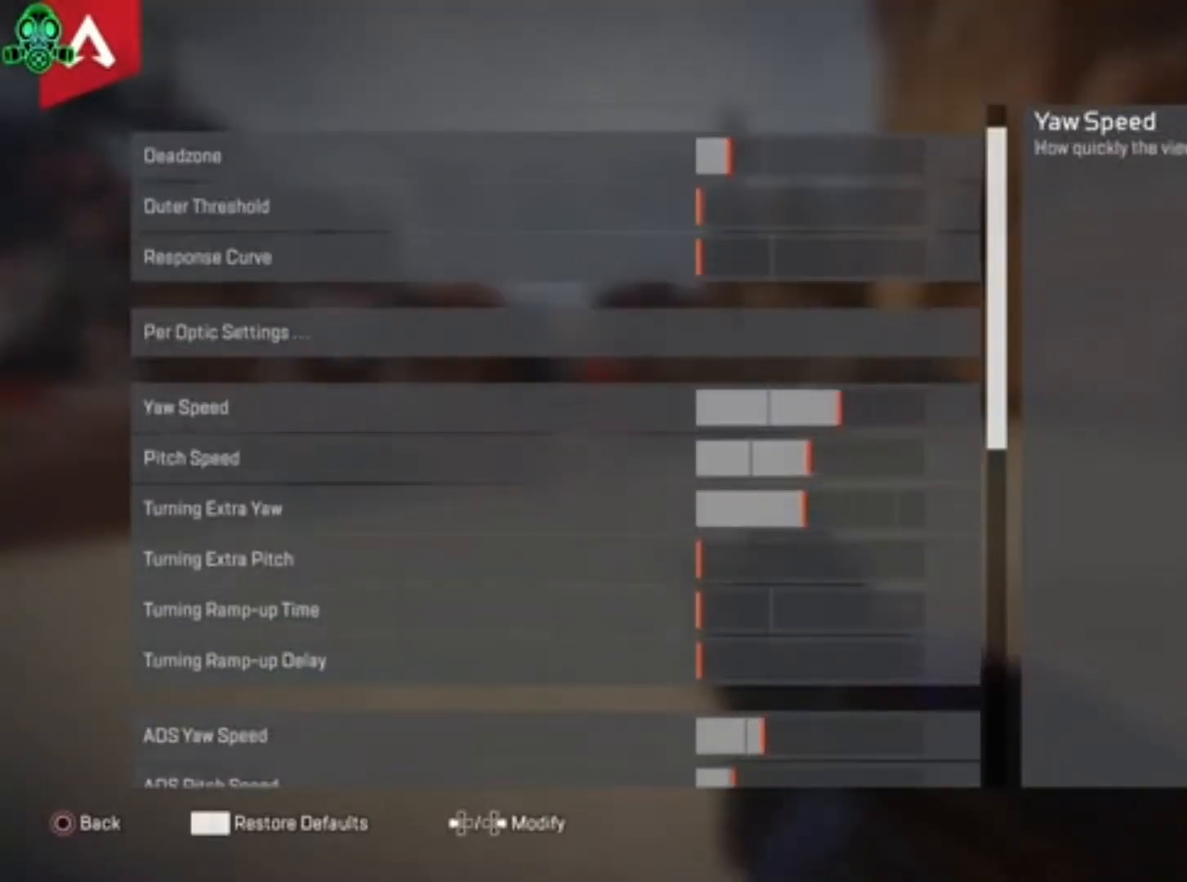
{"buttons": [], "left_stick": "center", "right_stick": "center", "events": [[433, "DPAD_RIGHT", "down"], [467, "DPAD_RIGHT", "up"]]}
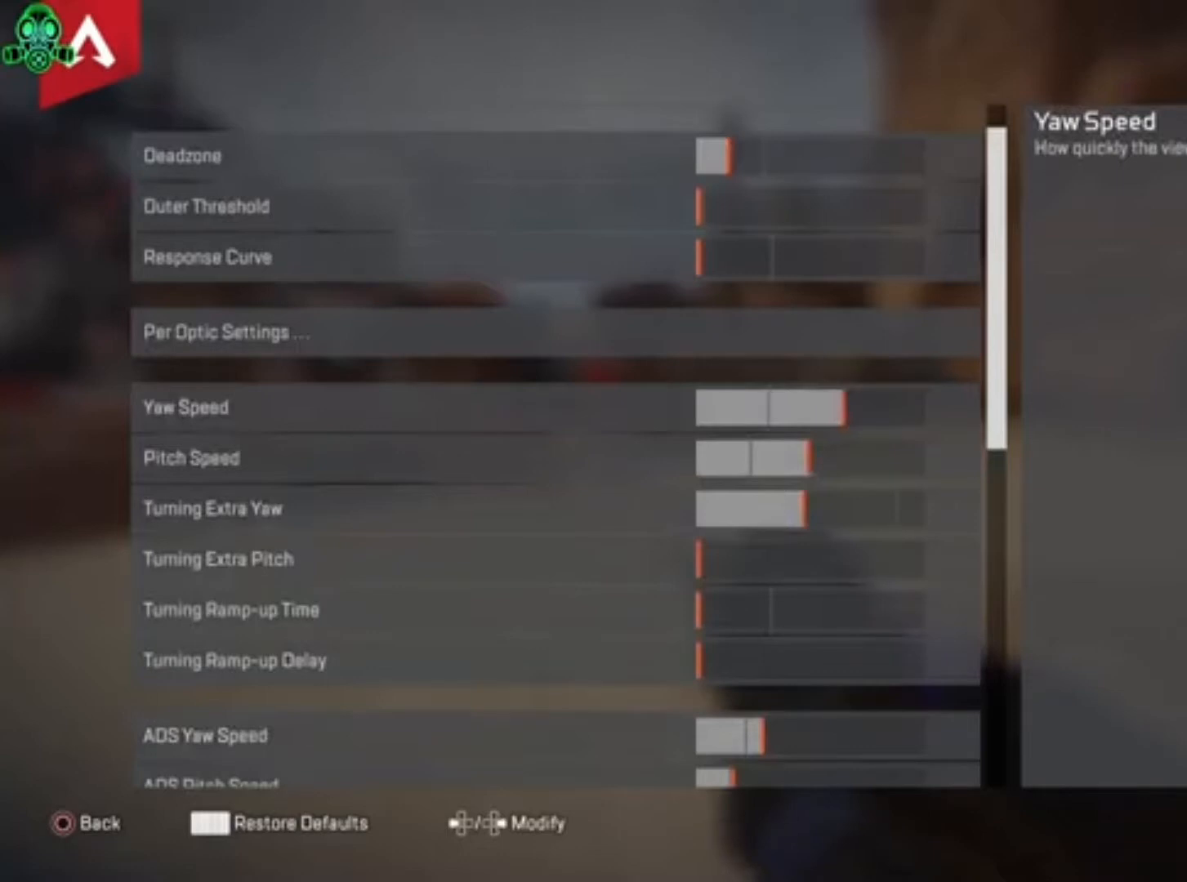
{"buttons": [], "left_stick": "center", "right_stick": "center", "events": []}
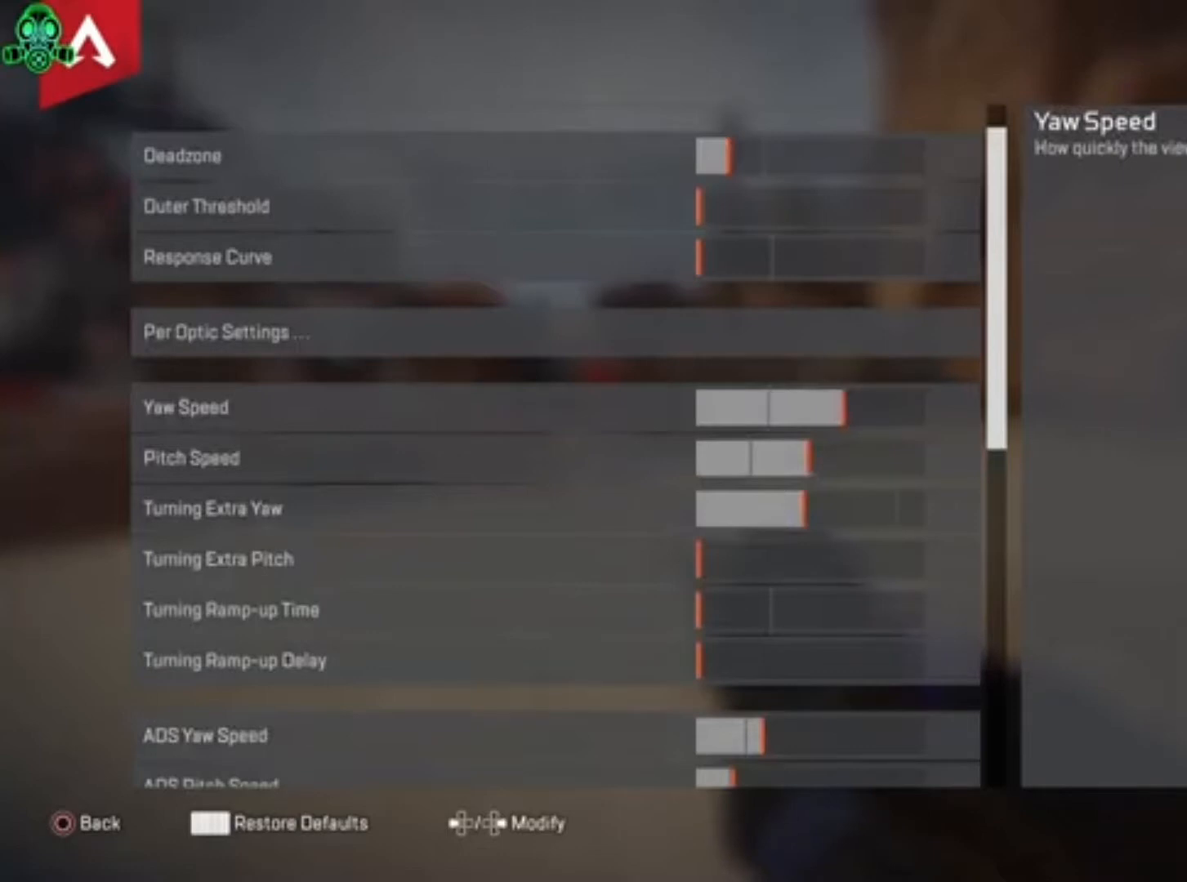
{"buttons": [], "left_stick": "center", "right_stick": "center", "events": []}
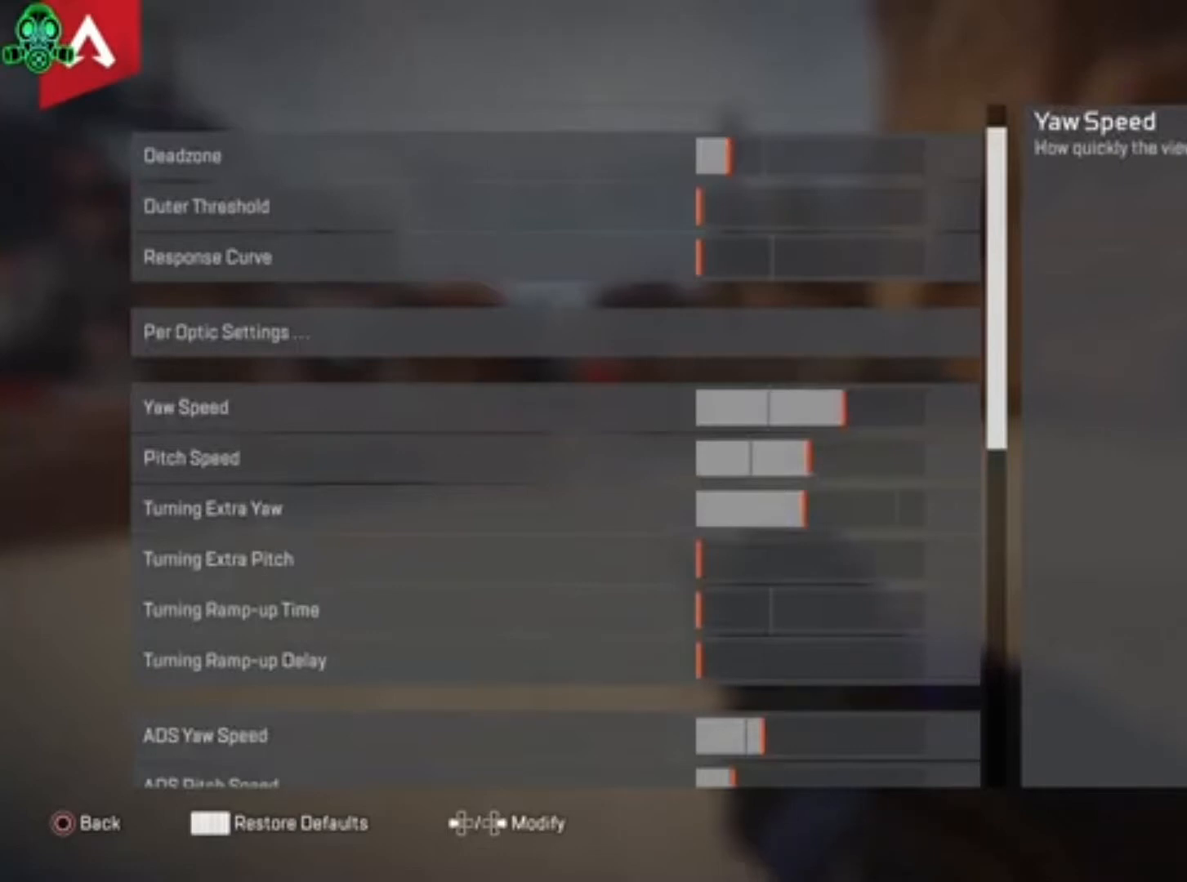
{"buttons": ["DPAD_LEFT"], "left_stick": "center", "right_stick": "center", "events": [[500, "DPAD_LEFT", "down"]]}
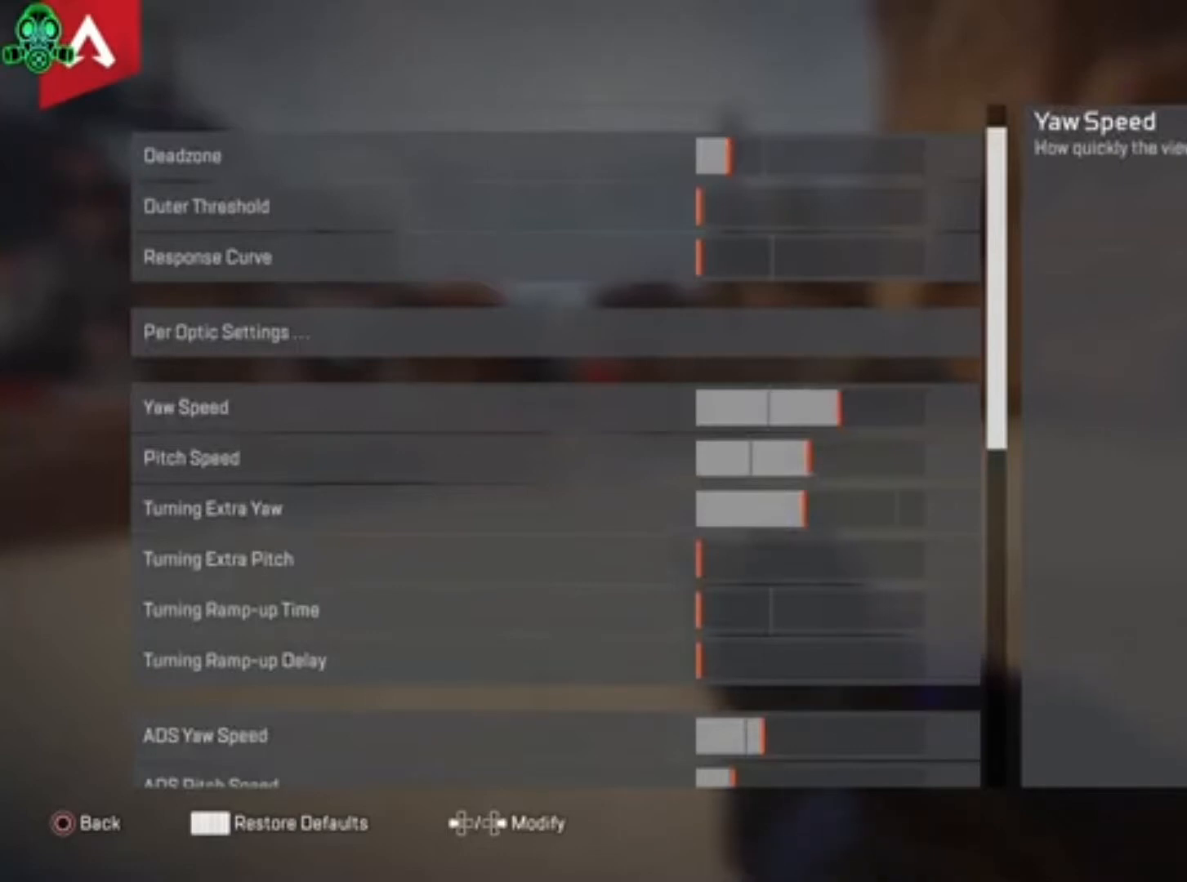
{"buttons": [], "left_stick": "center", "right_stick": "center", "events": [[67, "DPAD_LEFT", "up"]]}
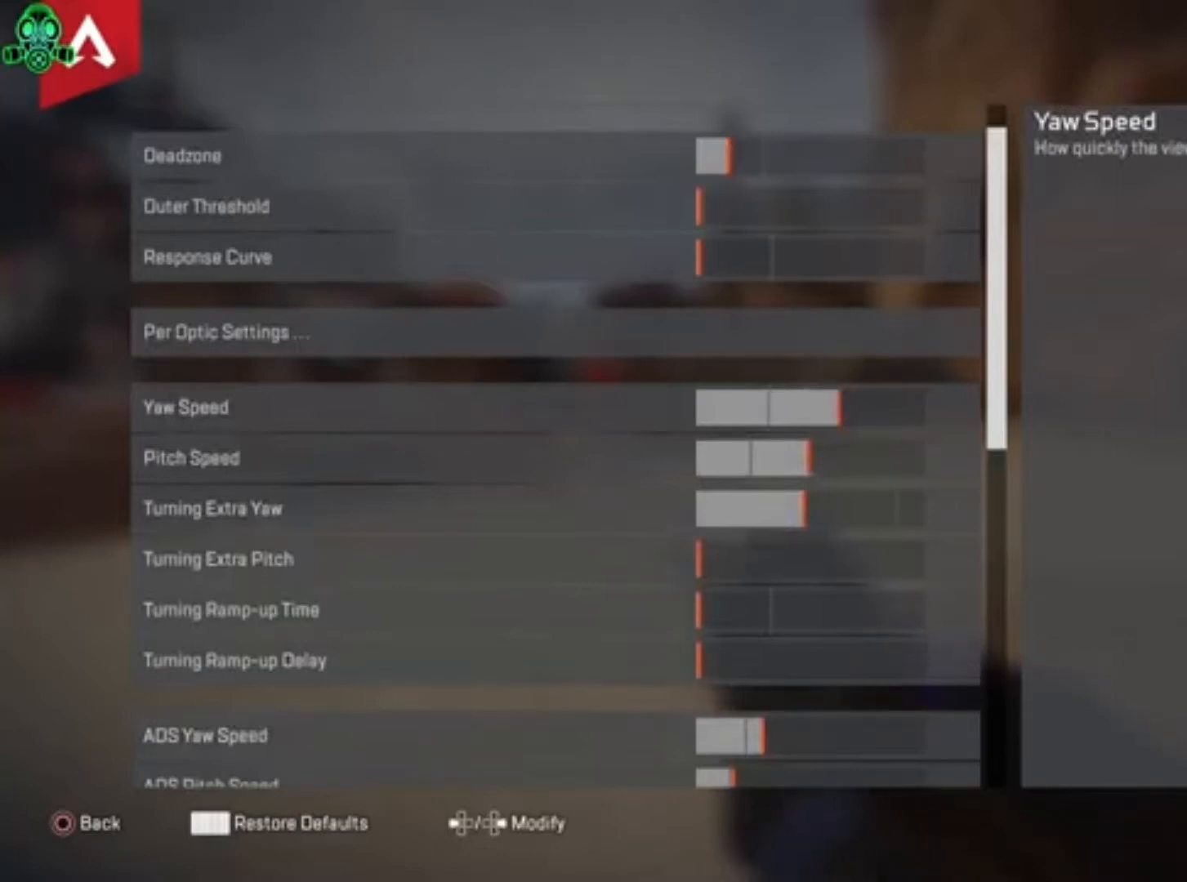
{"buttons": [], "left_stick": "center", "right_stick": "center", "events": [[300, "left_stick", "down"], [433, "left_stick", "center"]]}
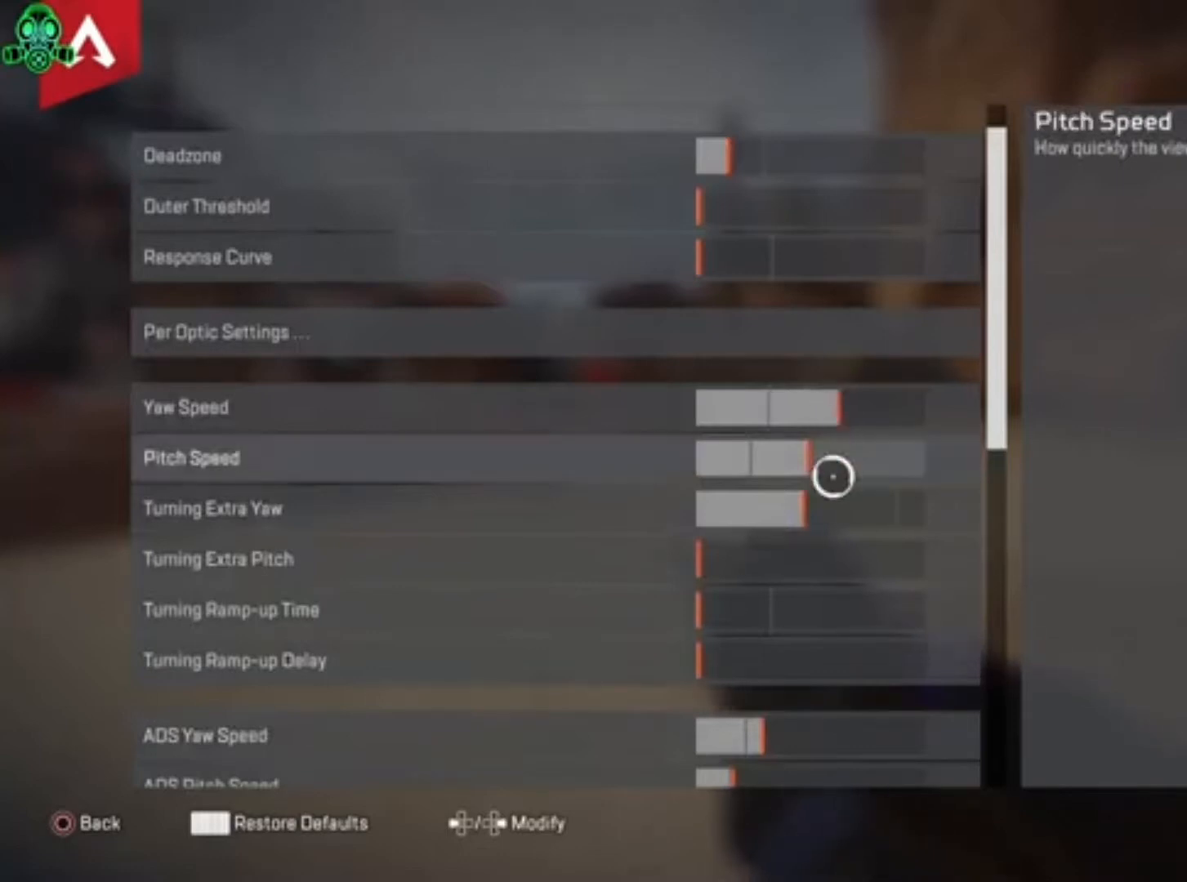
{"buttons": [], "left_stick": "up-left", "right_stick": "center", "events": [[367, "left_stick", "up-left"]]}
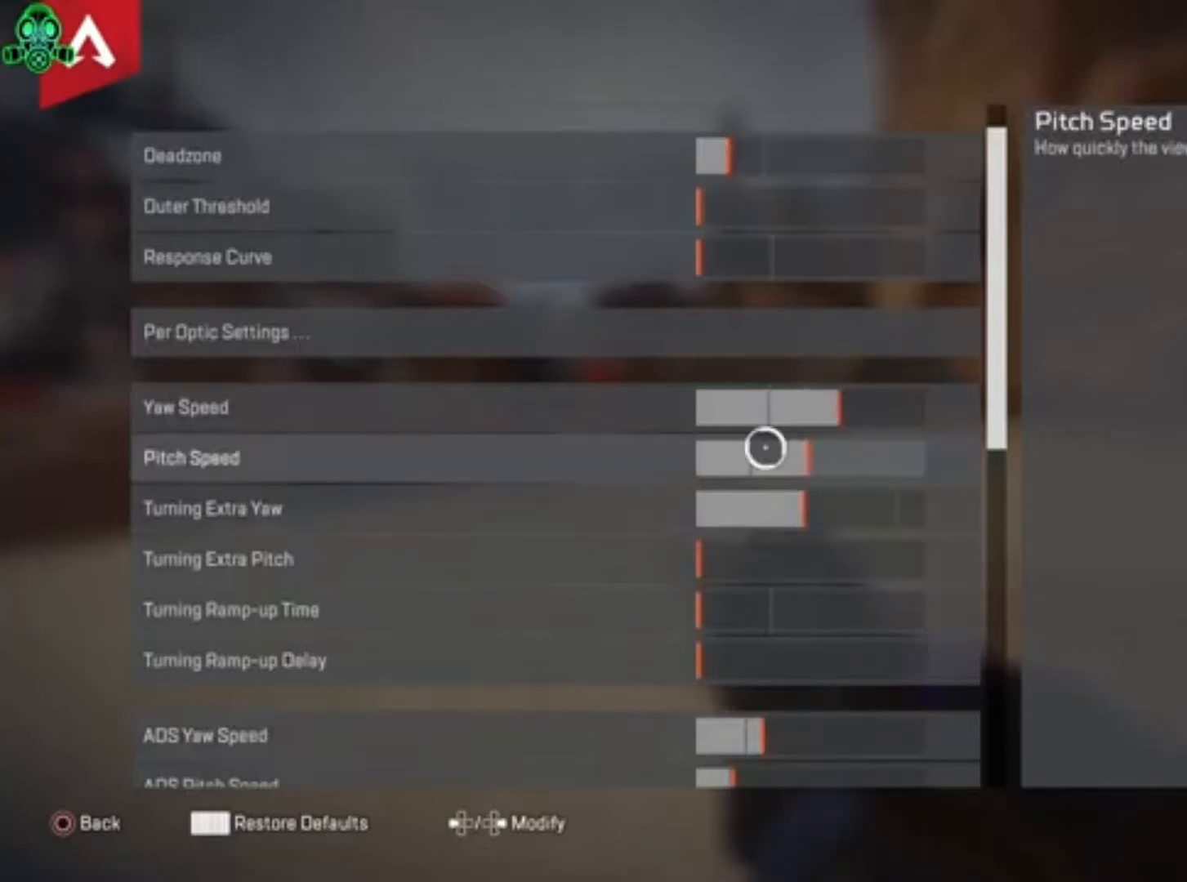
{"buttons": [], "left_stick": "center", "right_stick": "center", "events": [[100, "left_stick", "center"], [267, "left_stick", "right"], [400, "left_stick", "center"]]}
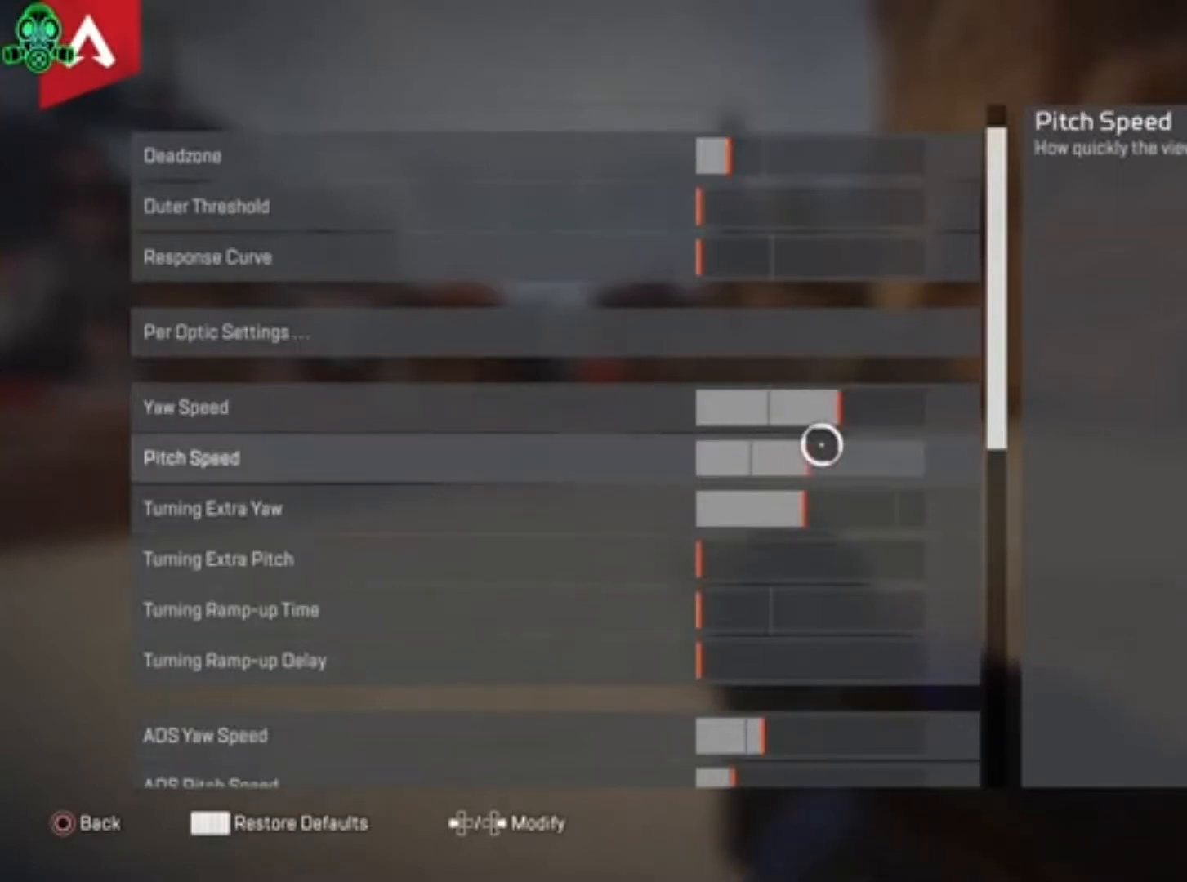
{"buttons": [], "left_stick": "center", "right_stick": "center", "events": [[100, "left_stick", "left"], [267, "left_stick", "center"]]}
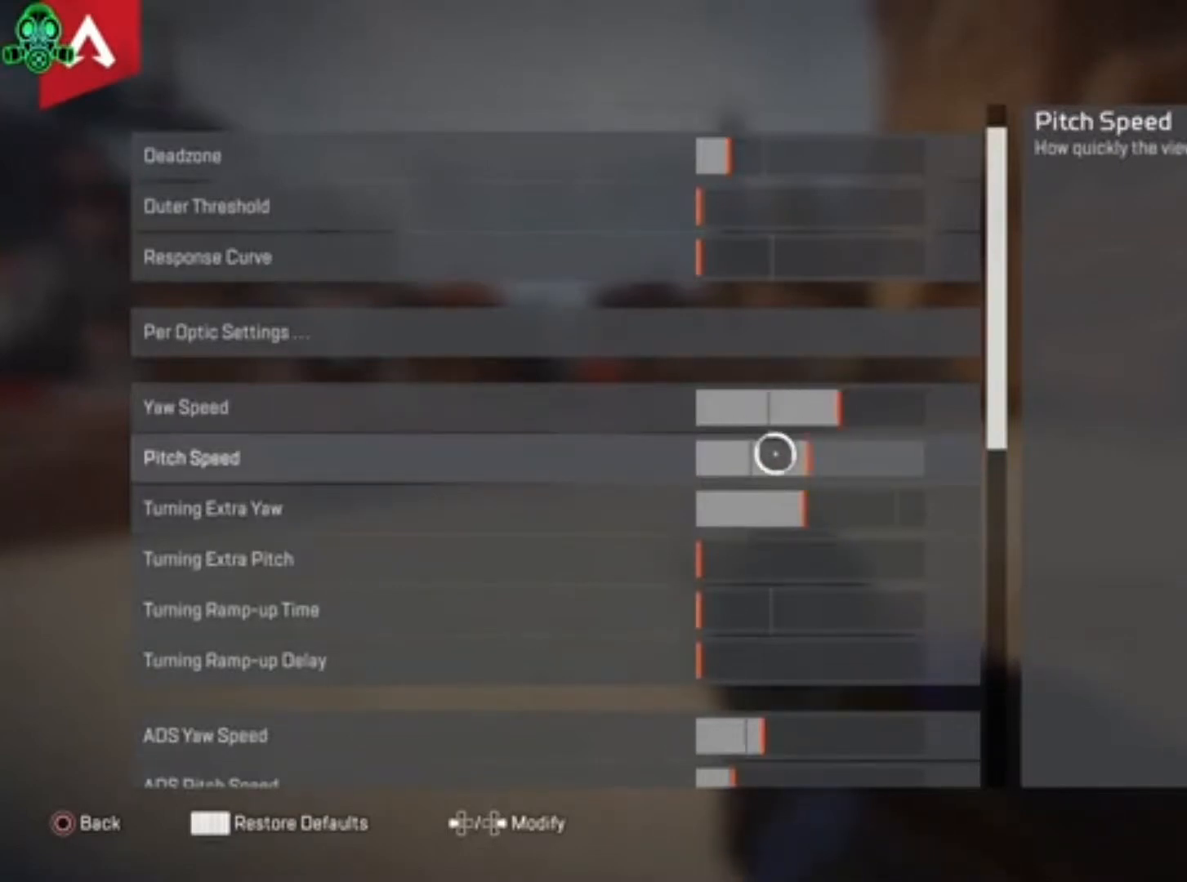
{"buttons": [], "left_stick": "down-right", "right_stick": "center", "events": [[133, "left_stick", "left"], [233, "left_stick", "center"], [433, "left_stick", "down-right"]]}
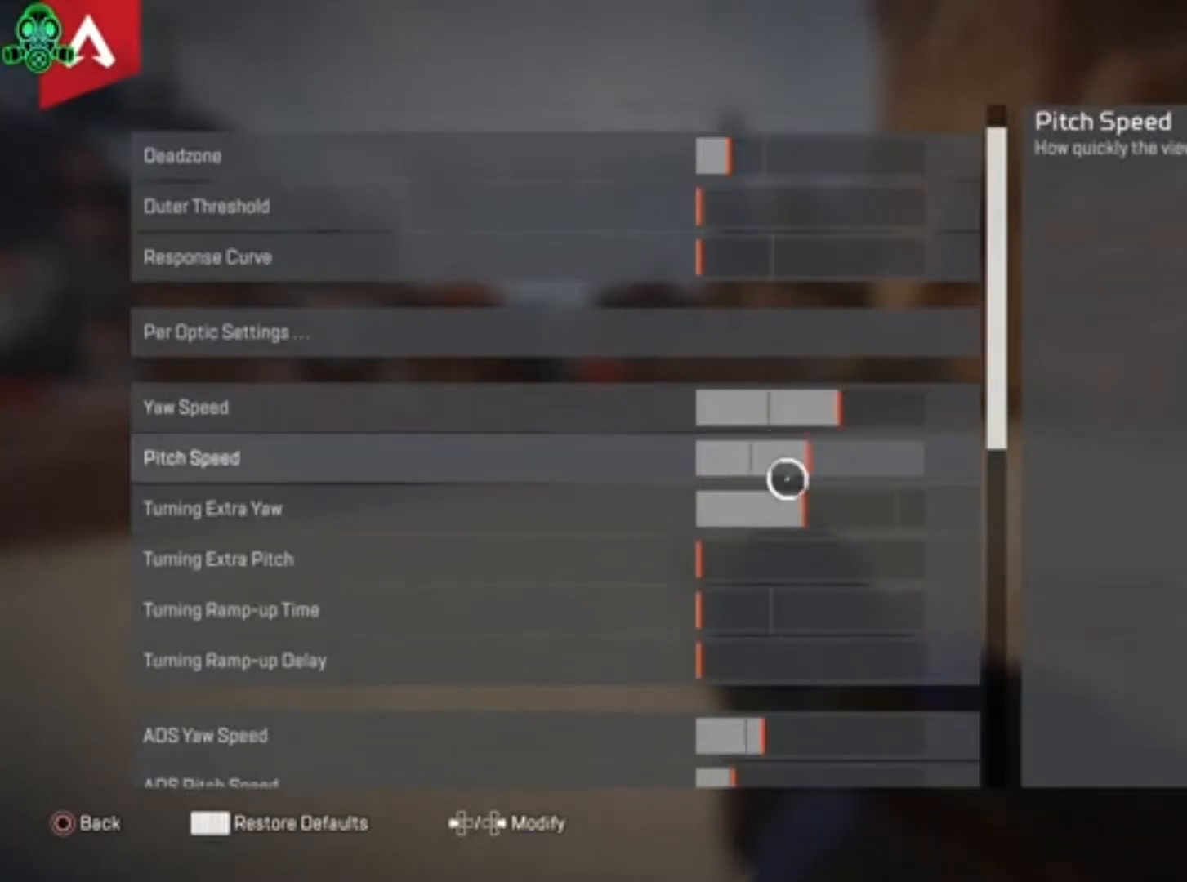
{"buttons": [], "left_stick": "center", "right_stick": "center", "events": [[67, "left_stick", "center"], [267, "left_stick", "up-left"], [400, "left_stick", "center"]]}
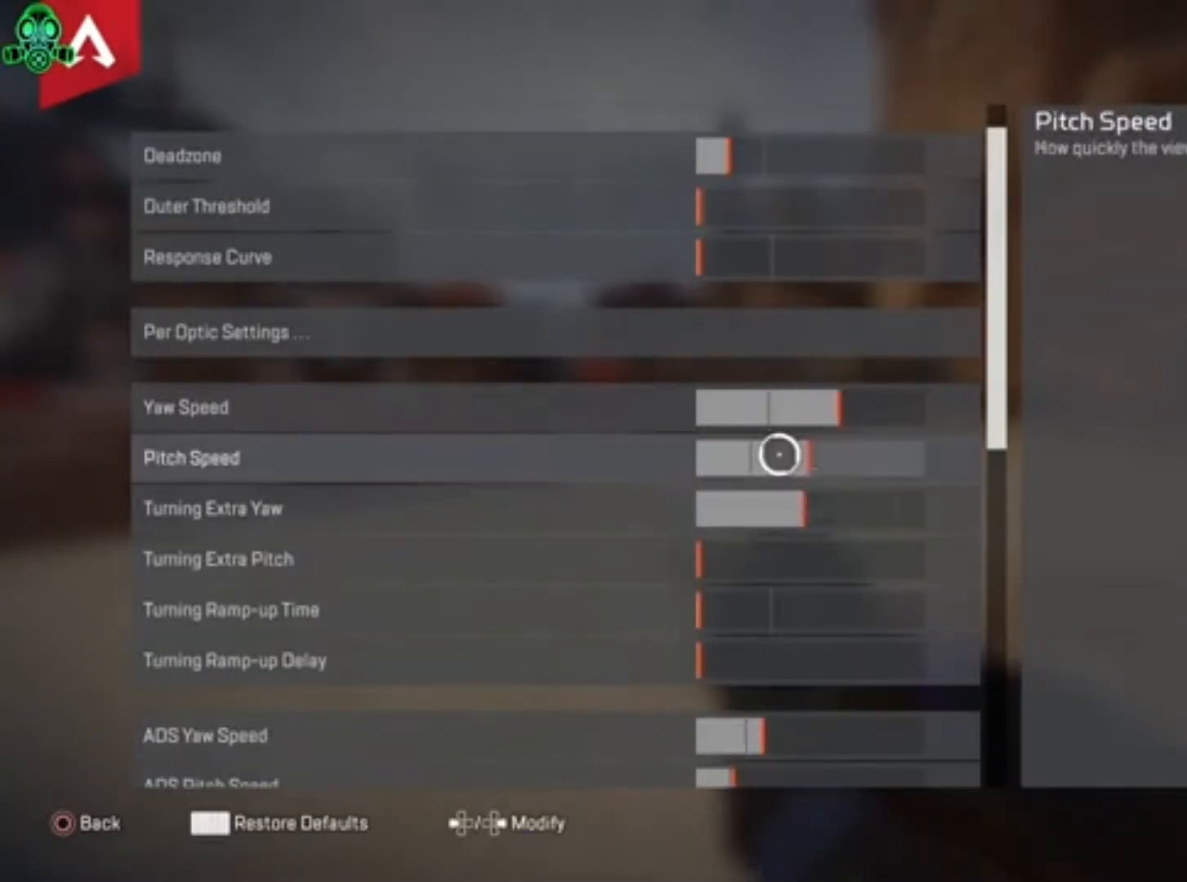
{"buttons": [], "left_stick": "center", "right_stick": "center", "events": [[333, "DPAD_LEFT", "down"], [400, "DPAD_LEFT", "up"]]}
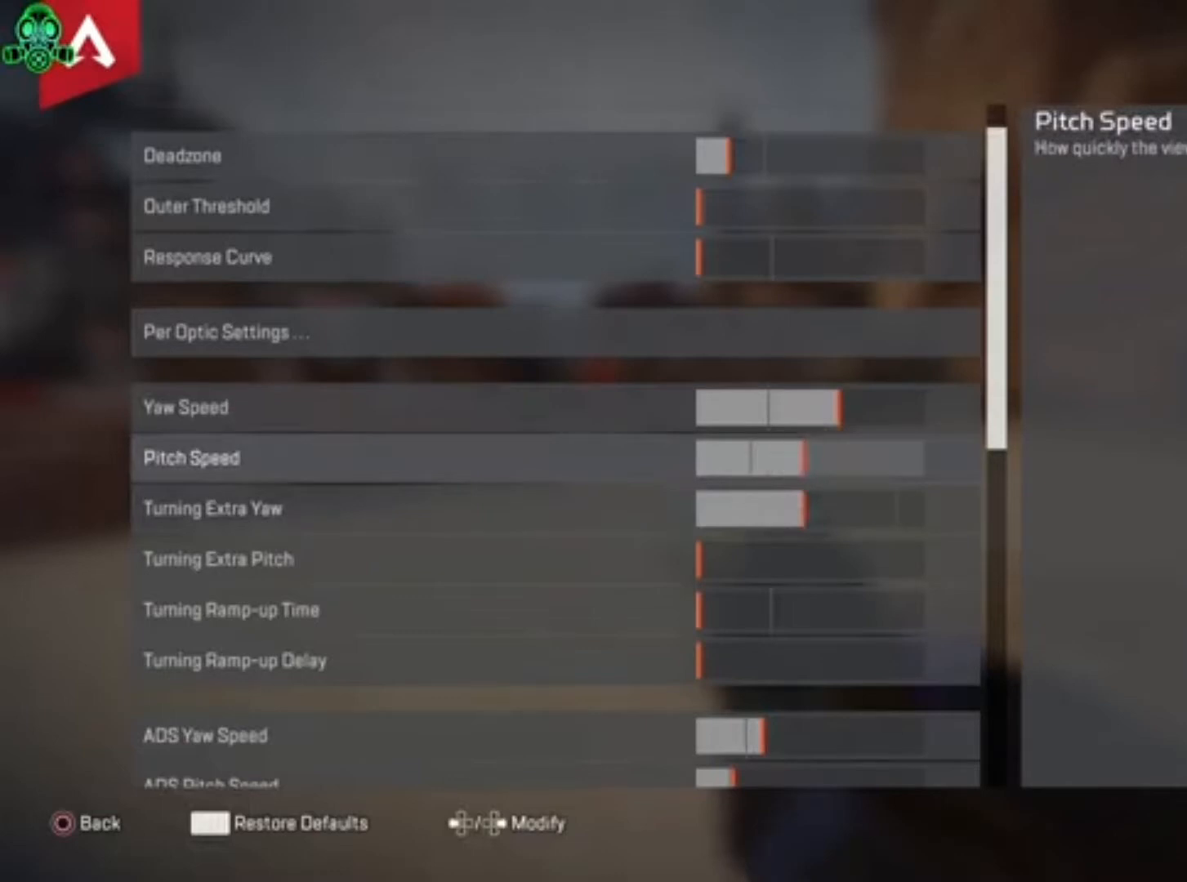
{"buttons": ["DPAD_RIGHT"], "left_stick": "center", "right_stick": "center", "events": [[500, "DPAD_RIGHT", "down"]]}
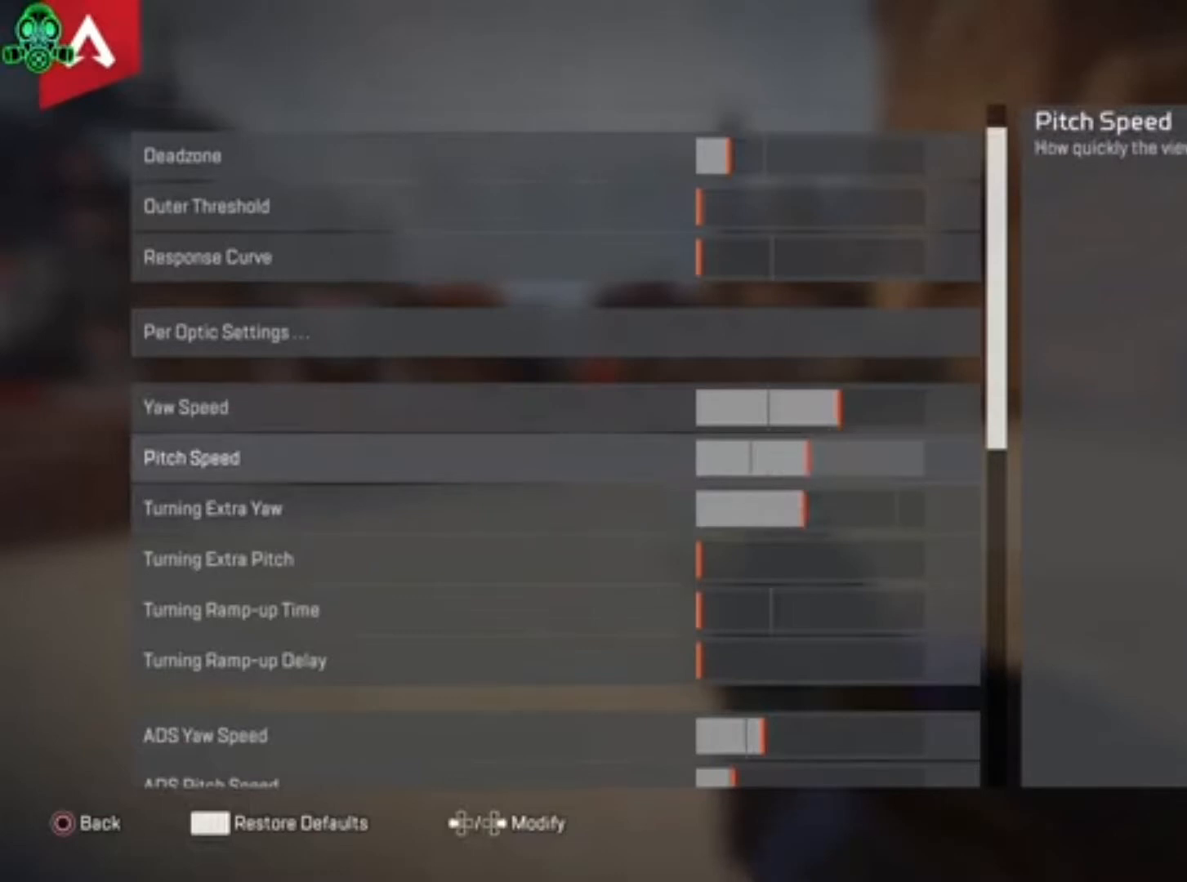
{"buttons": [], "left_stick": "center", "right_stick": "center", "events": [[67, "DPAD_RIGHT", "up"]]}
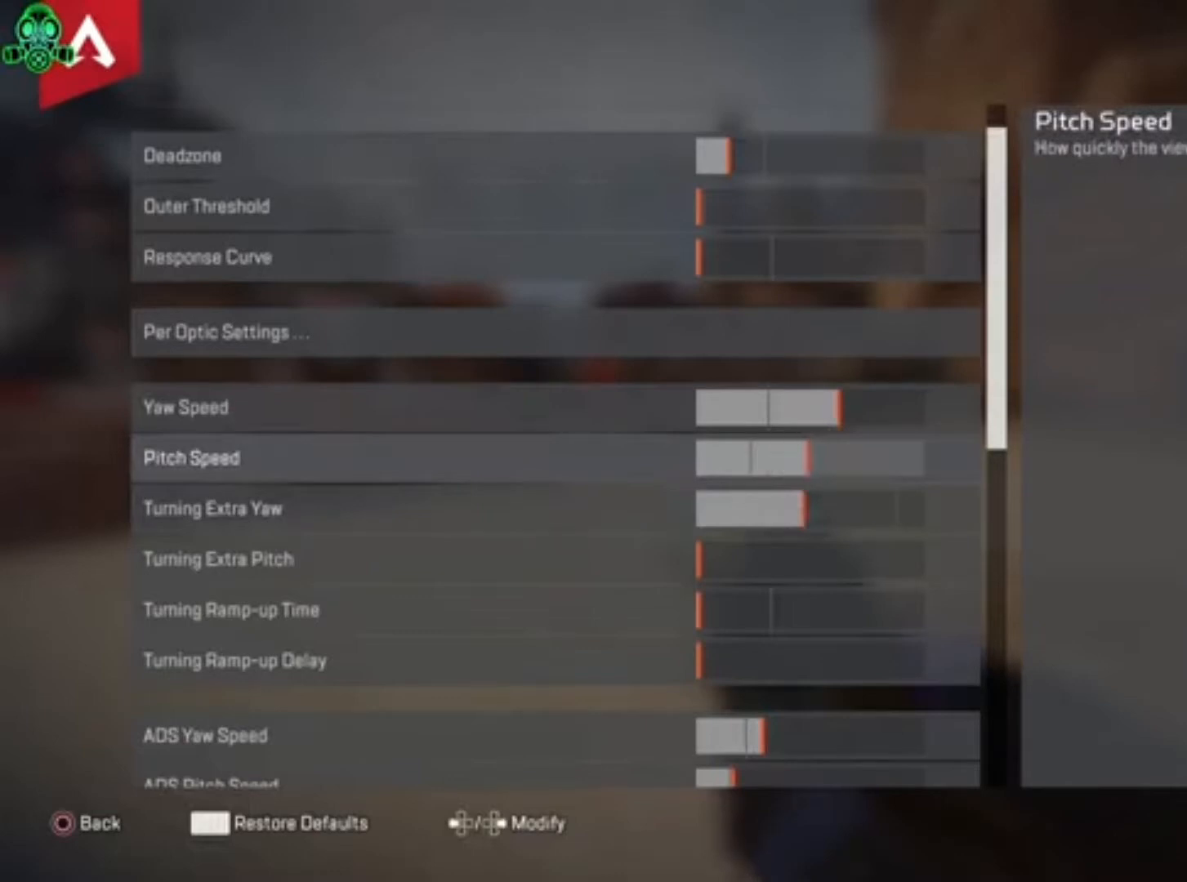
{"buttons": [], "left_stick": "center", "right_stick": "center", "events": [[167, "DPAD_DOWN", "down"], [300, "DPAD_DOWN", "up"]]}
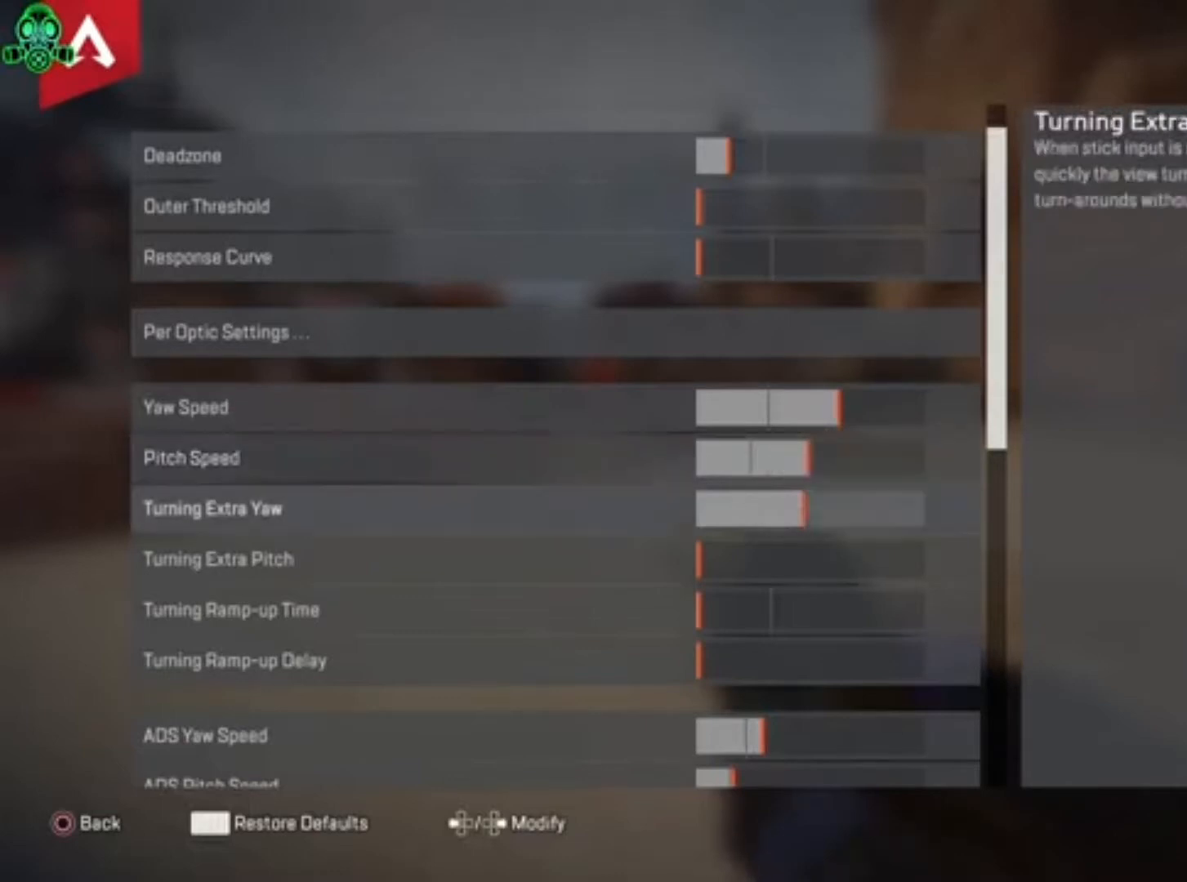
{"buttons": [], "left_stick": "center", "right_stick": "center", "events": []}
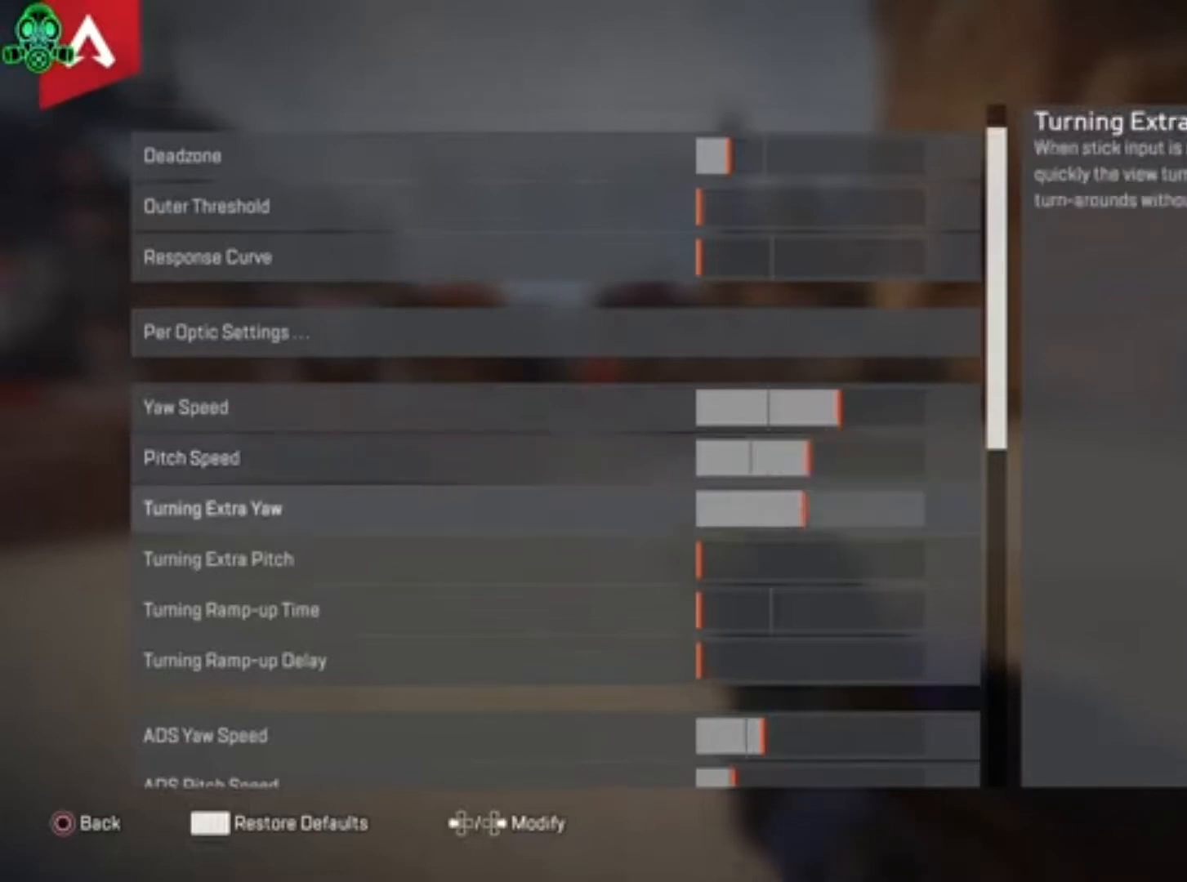
{"buttons": [], "left_stick": "center", "right_stick": "center", "events": []}
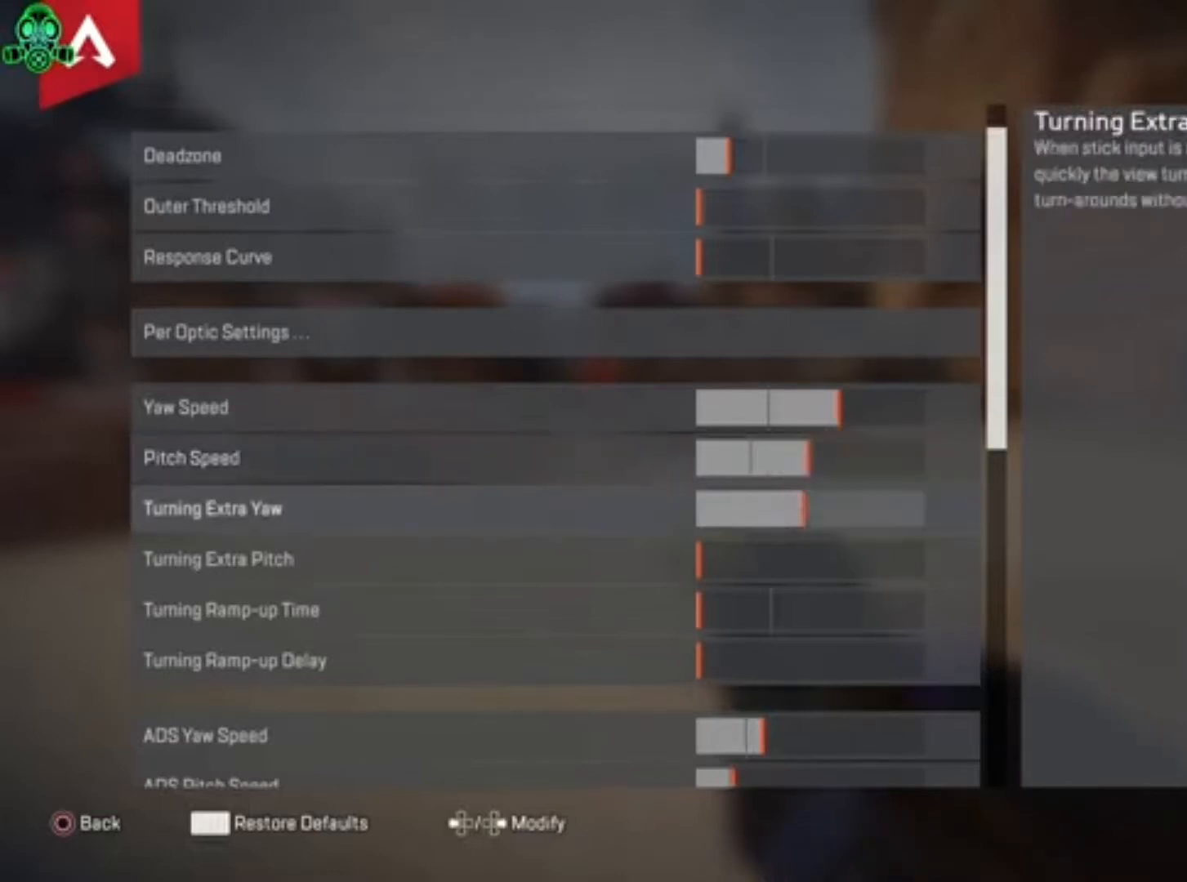
{"buttons": [], "left_stick": "center", "right_stick": "center", "events": []}
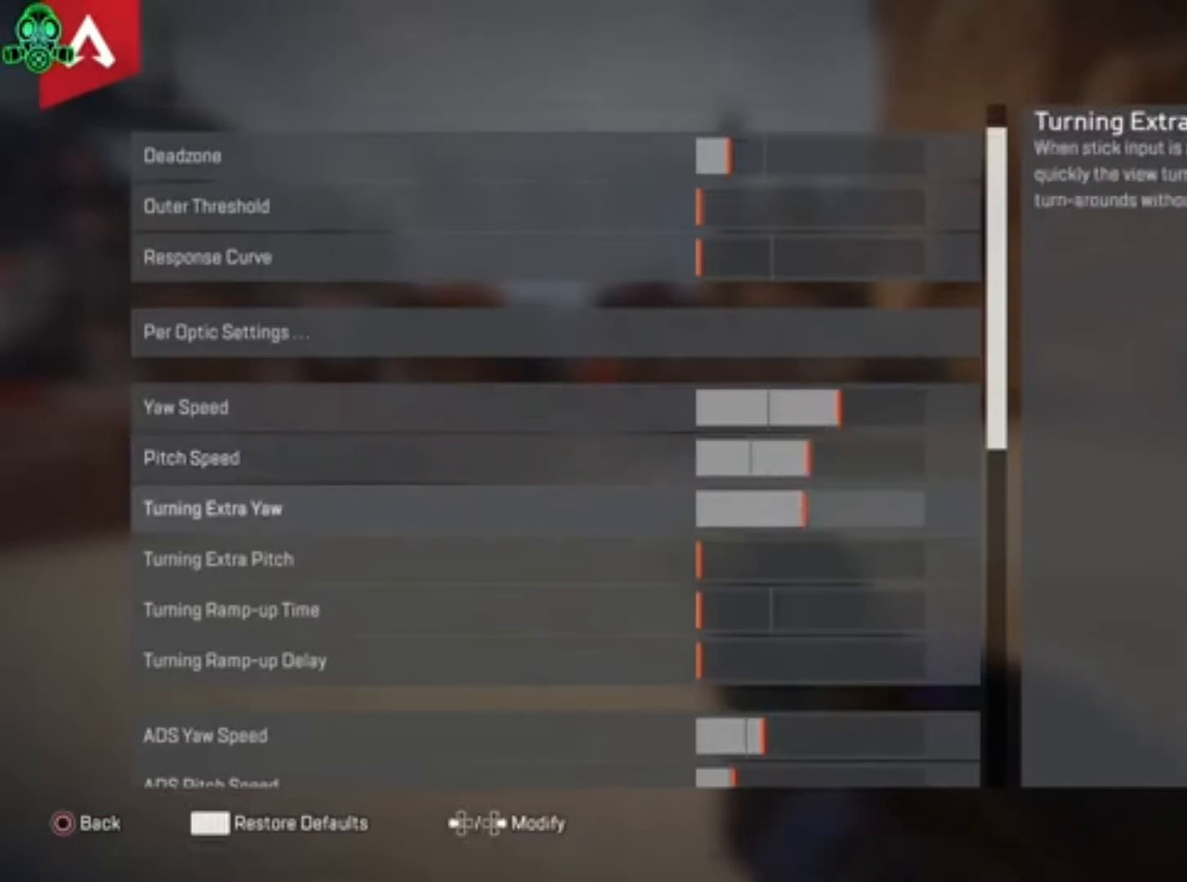
{"buttons": [], "left_stick": "center", "right_stick": "center", "events": []}
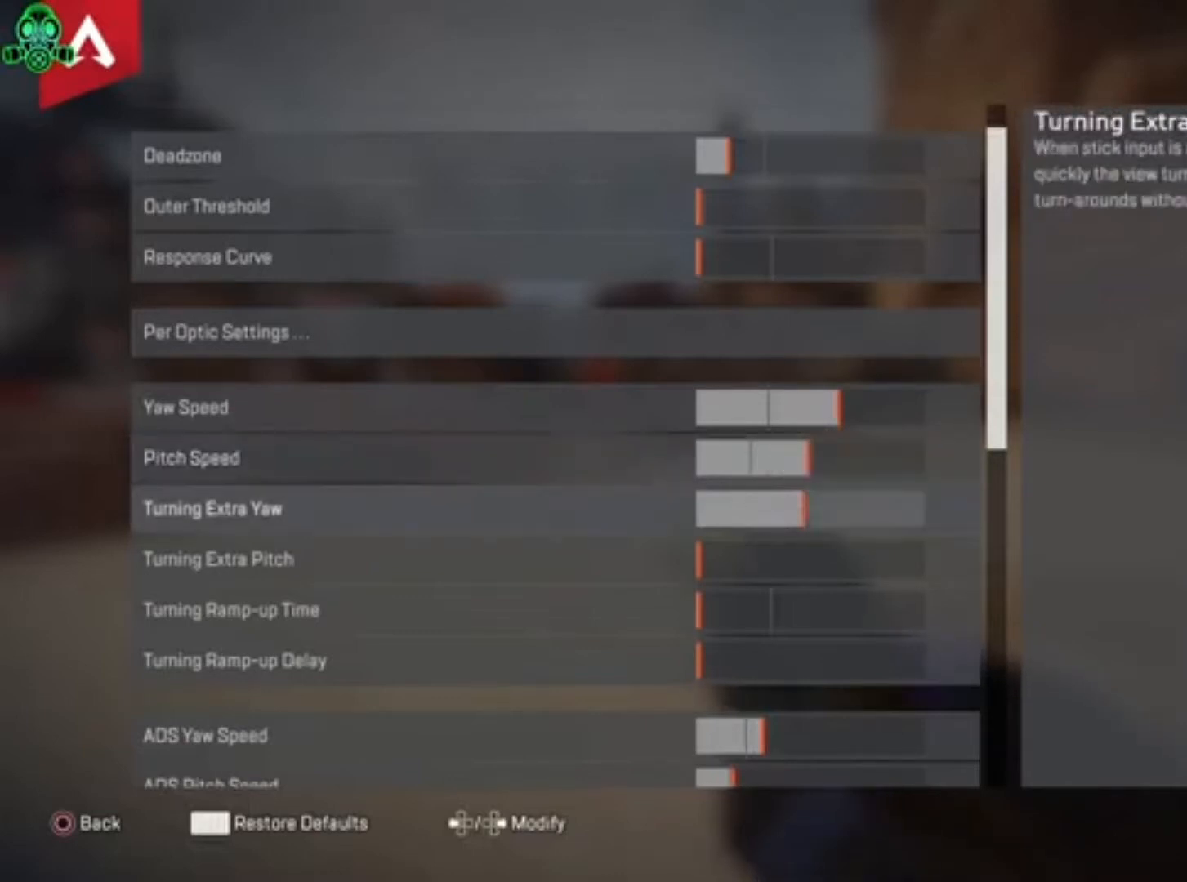
{"buttons": [], "left_stick": "center", "right_stick": "center", "events": []}
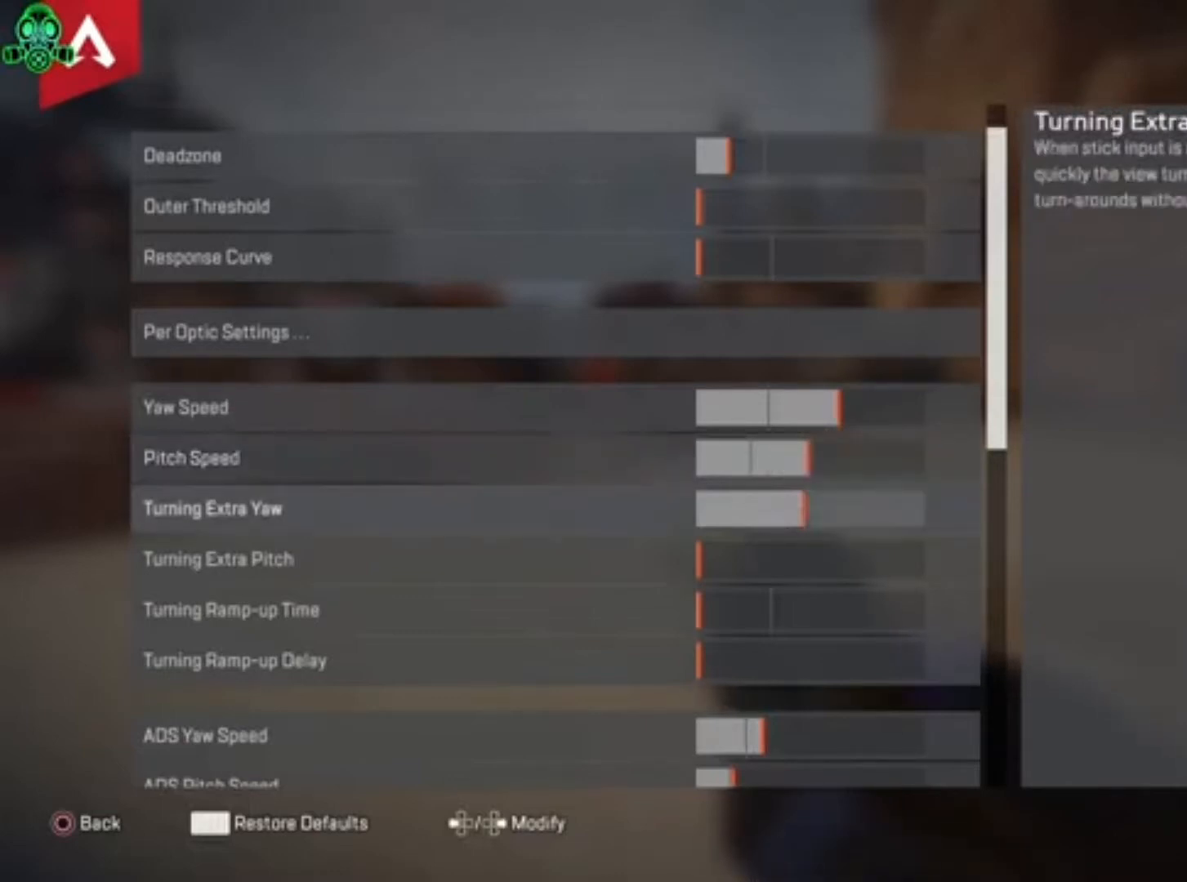
{"buttons": [], "left_stick": "center", "right_stick": "center", "events": []}
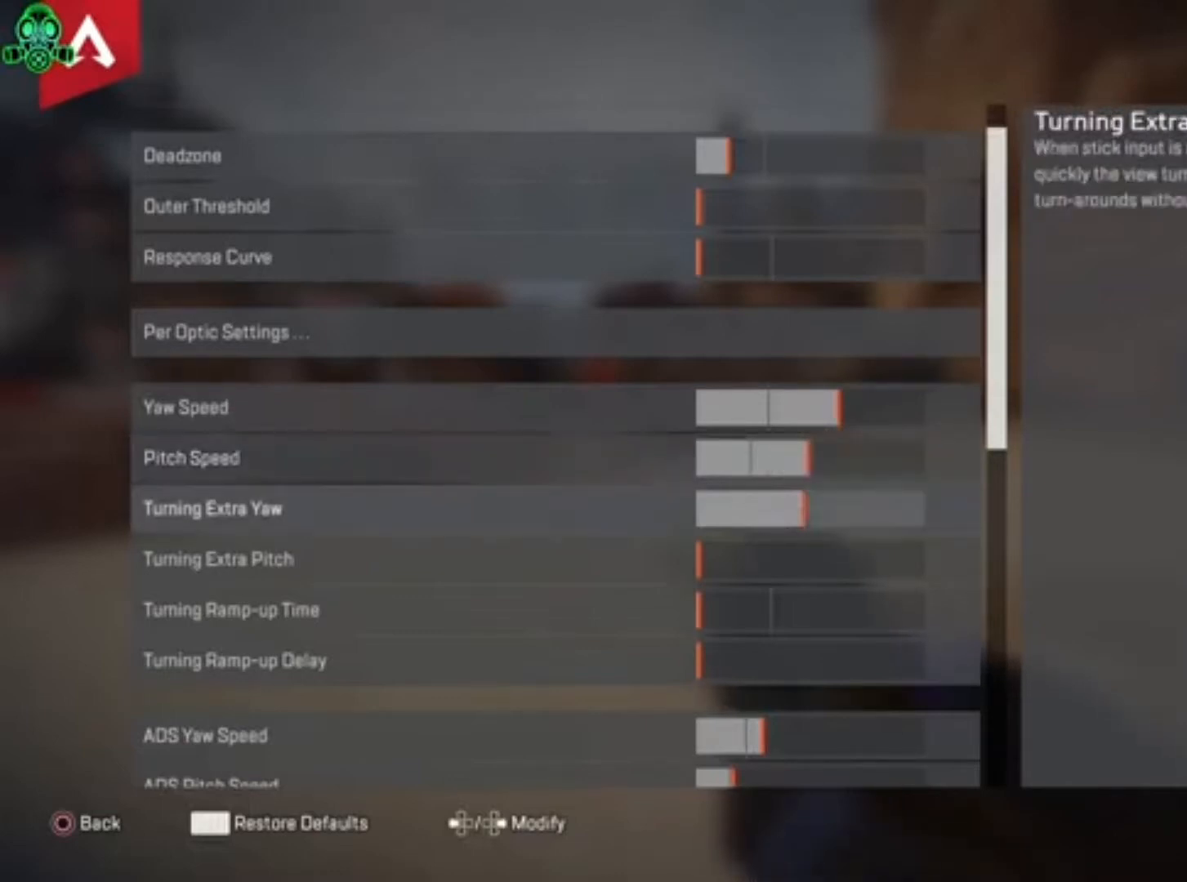
{"buttons": [], "left_stick": "center", "right_stick": "center", "events": []}
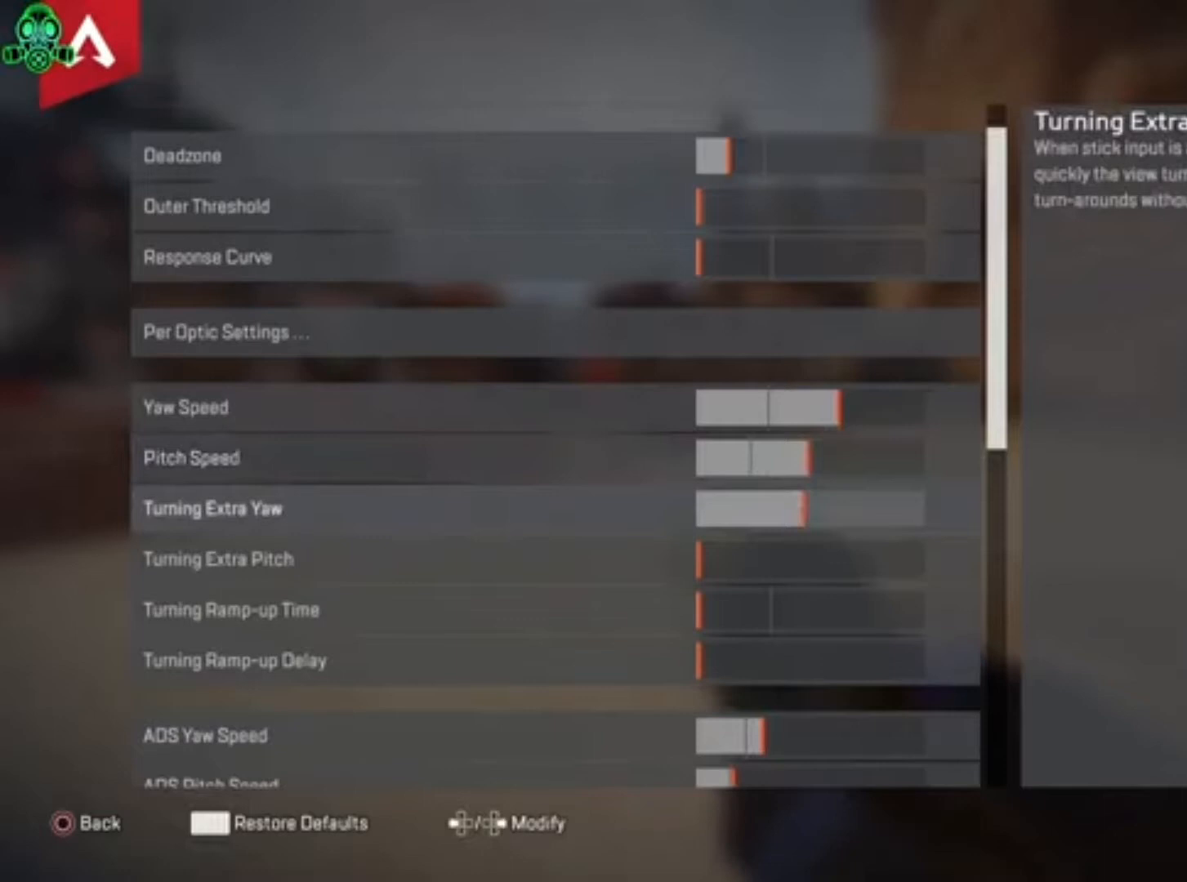
{"buttons": [], "left_stick": "center", "right_stick": "center", "events": []}
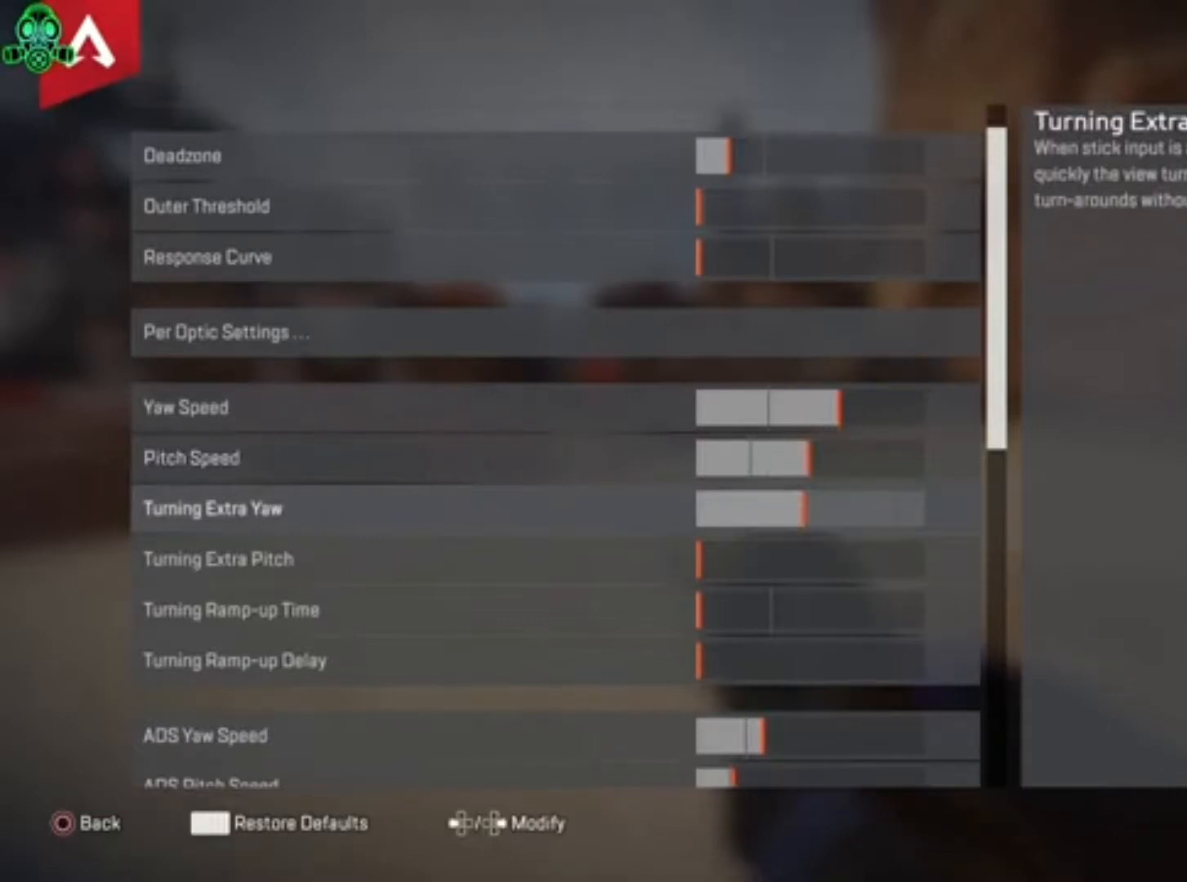
{"buttons": [], "left_stick": "up", "right_stick": "center", "events": [[500, "left_stick", "up"]]}
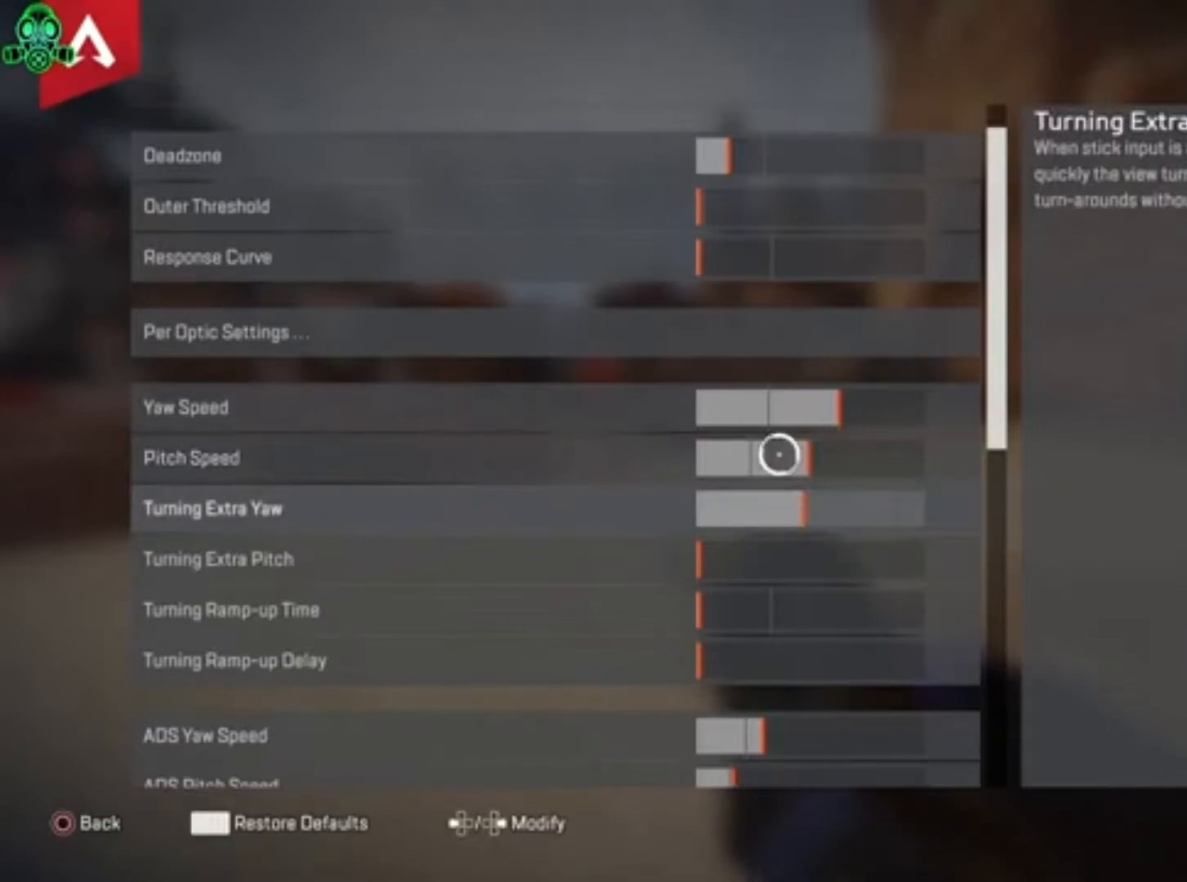
{"buttons": [], "left_stick": "center", "right_stick": "center", "events": [[233, "left_stick", "center"], [300, "left_stick", "down"], [433, "left_stick", "center"]]}
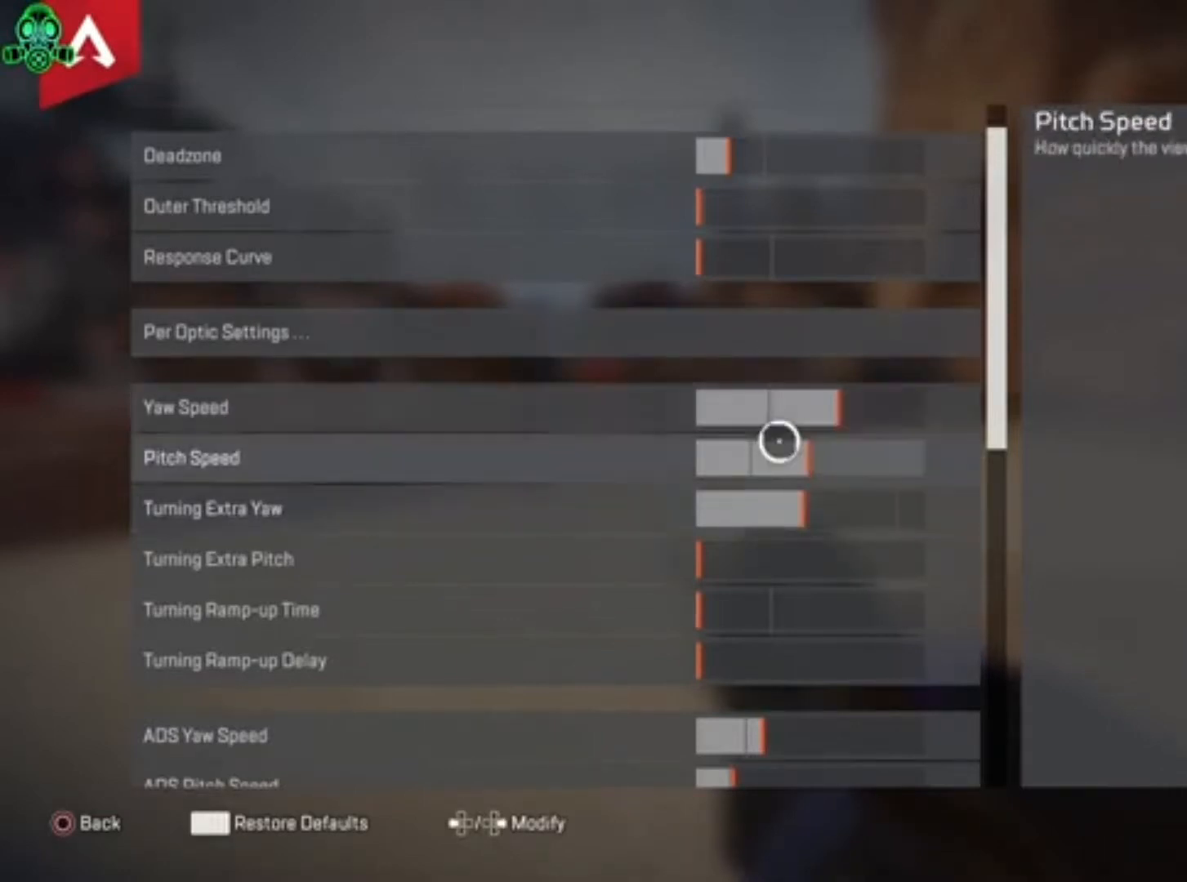
{"buttons": [], "left_stick": "down", "right_stick": "center", "events": [[433, "left_stick", "down"]]}